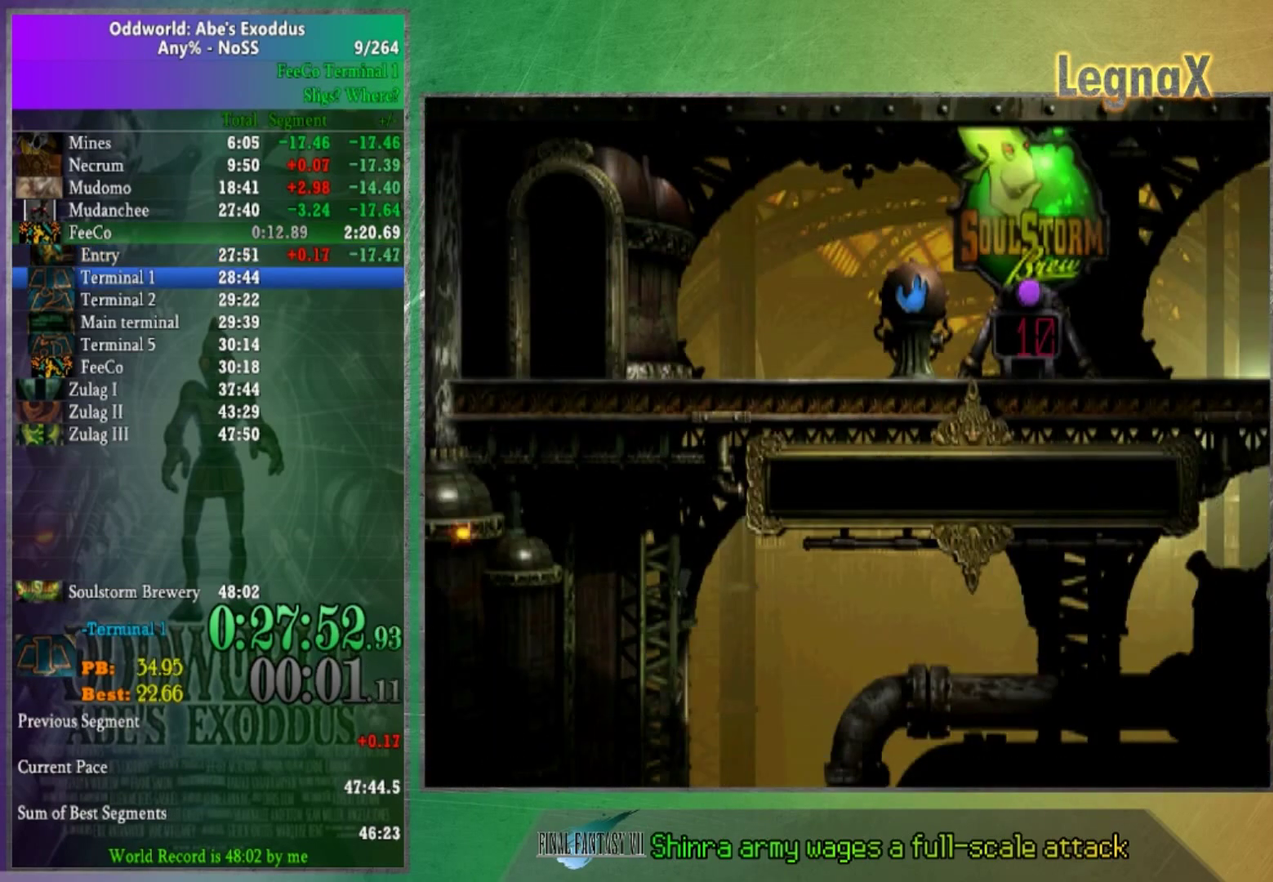
Gameplay with a controller (Xbox layout); each line is a JSON object with the inputs held at the frame after it. "events" lists button and stick changes between this image and that frame as [ms after this image, input, new state], when the widget could be followed in between. This overlay highlights the sticks when they move; stick clicks (L3 R3) are not distinguishable. Not read: L1 L3 R1 R3.
{"buttons": [], "left_stick": "right", "right_stick": "center", "events": []}
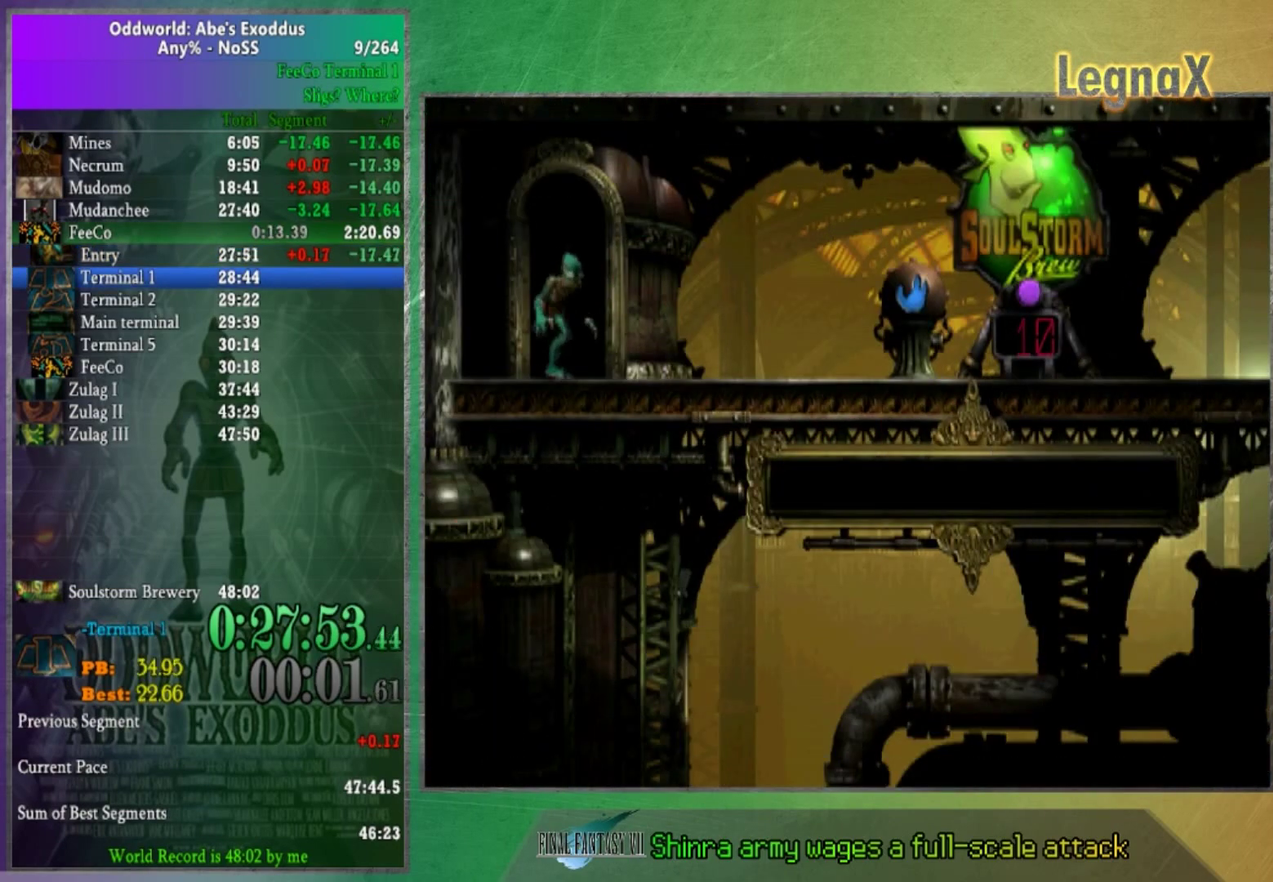
{"buttons": [], "left_stick": "right", "right_stick": "center", "events": []}
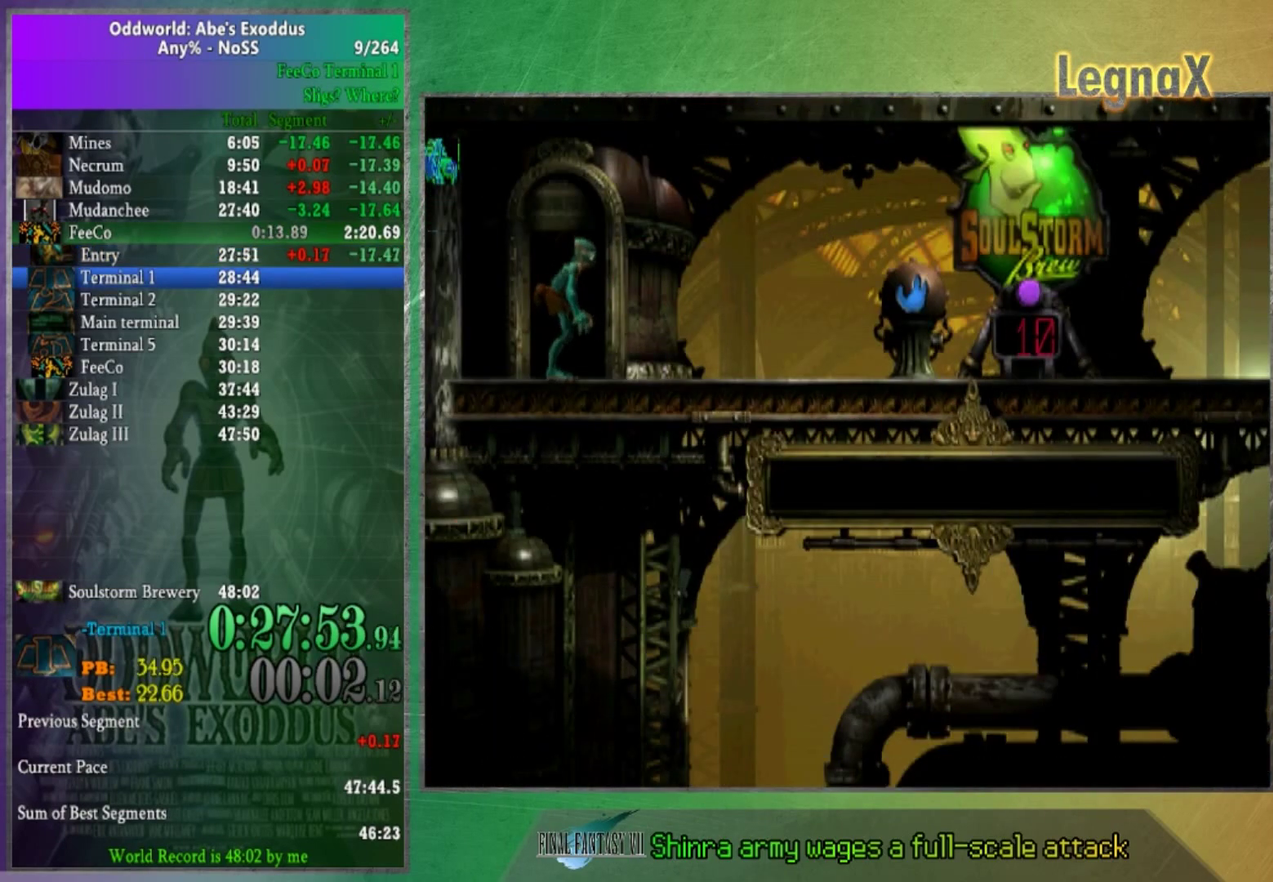
{"buttons": [], "left_stick": "right", "right_stick": "center", "events": []}
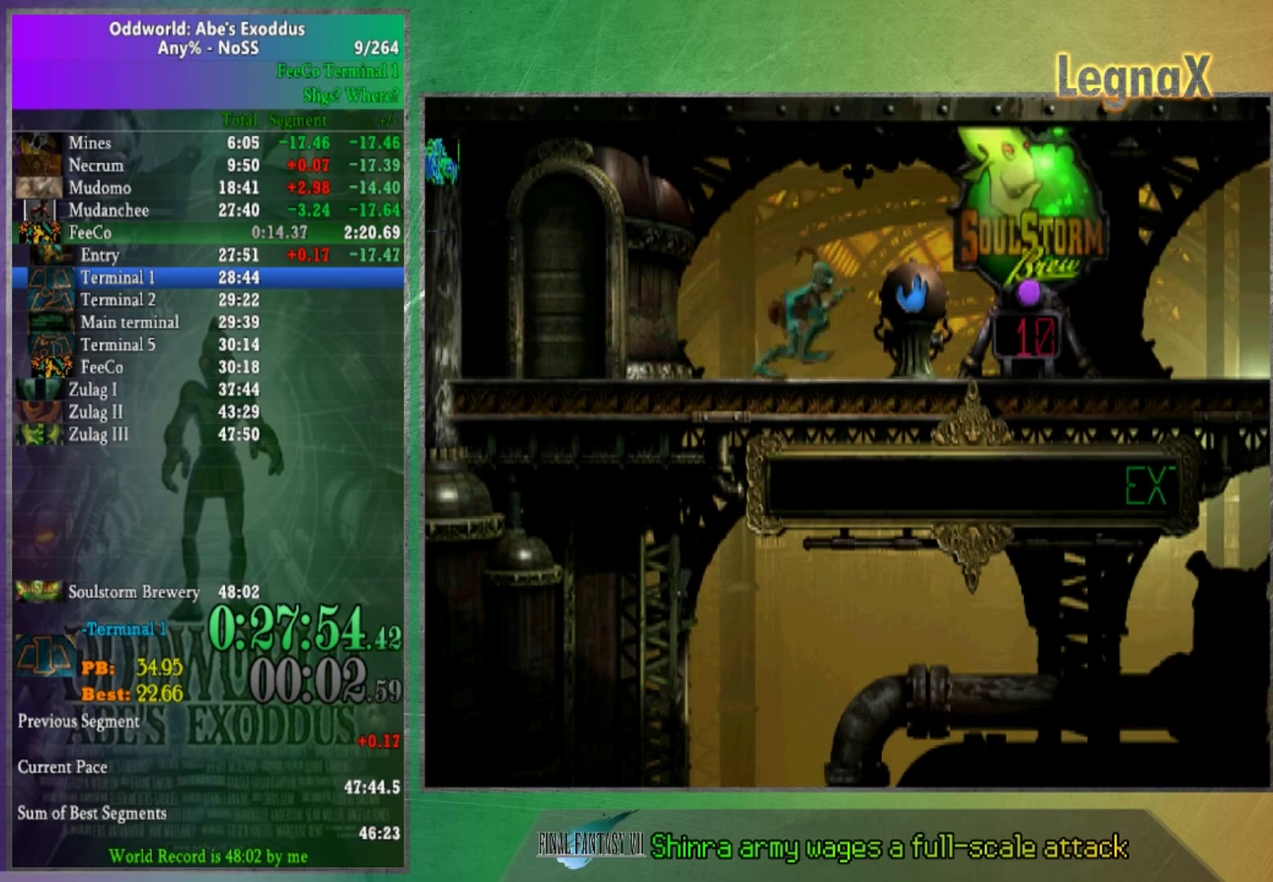
{"buttons": [], "left_stick": "up", "right_stick": "center", "events": [[133, "left_stick", "center"], [334, "left_stick", "up"]]}
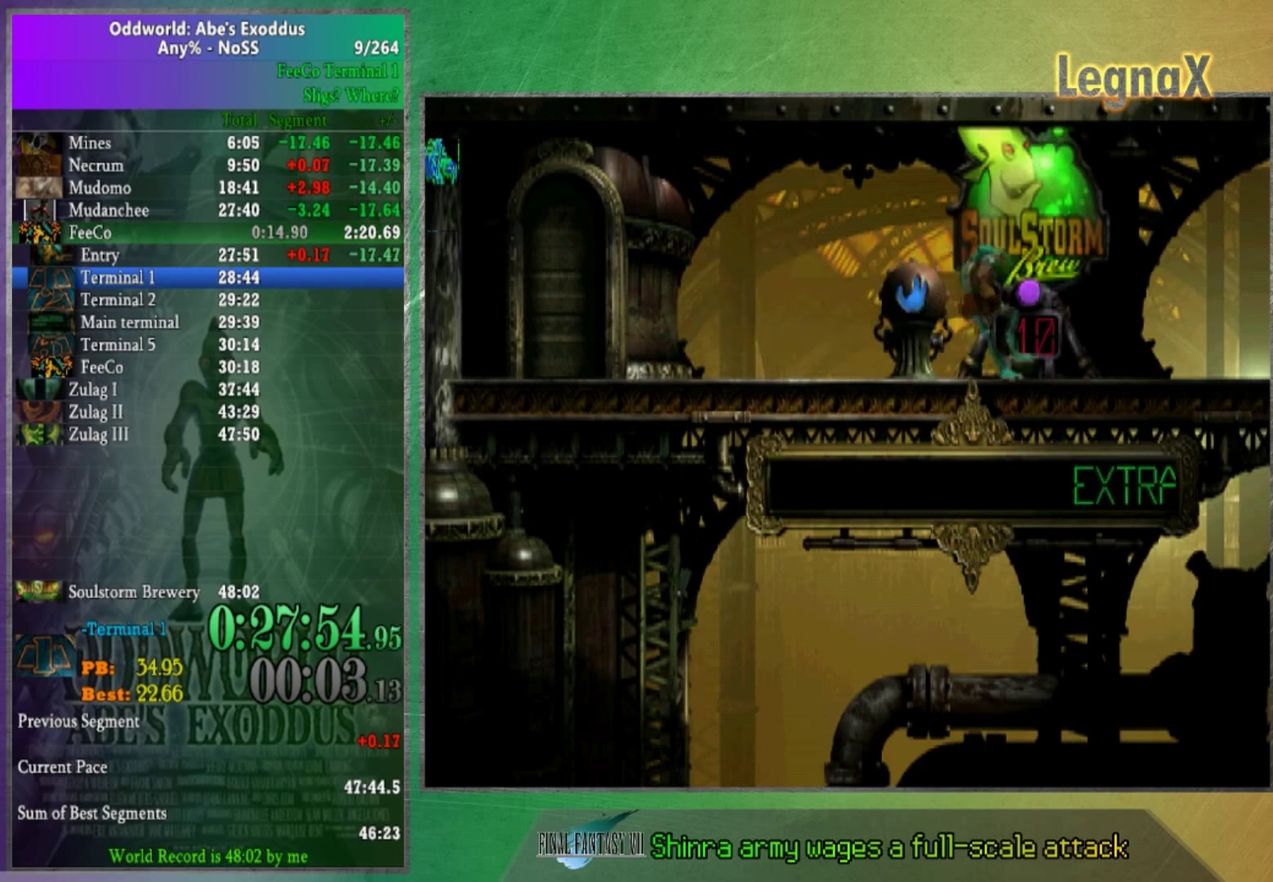
{"buttons": [], "left_stick": "up", "right_stick": "center", "events": []}
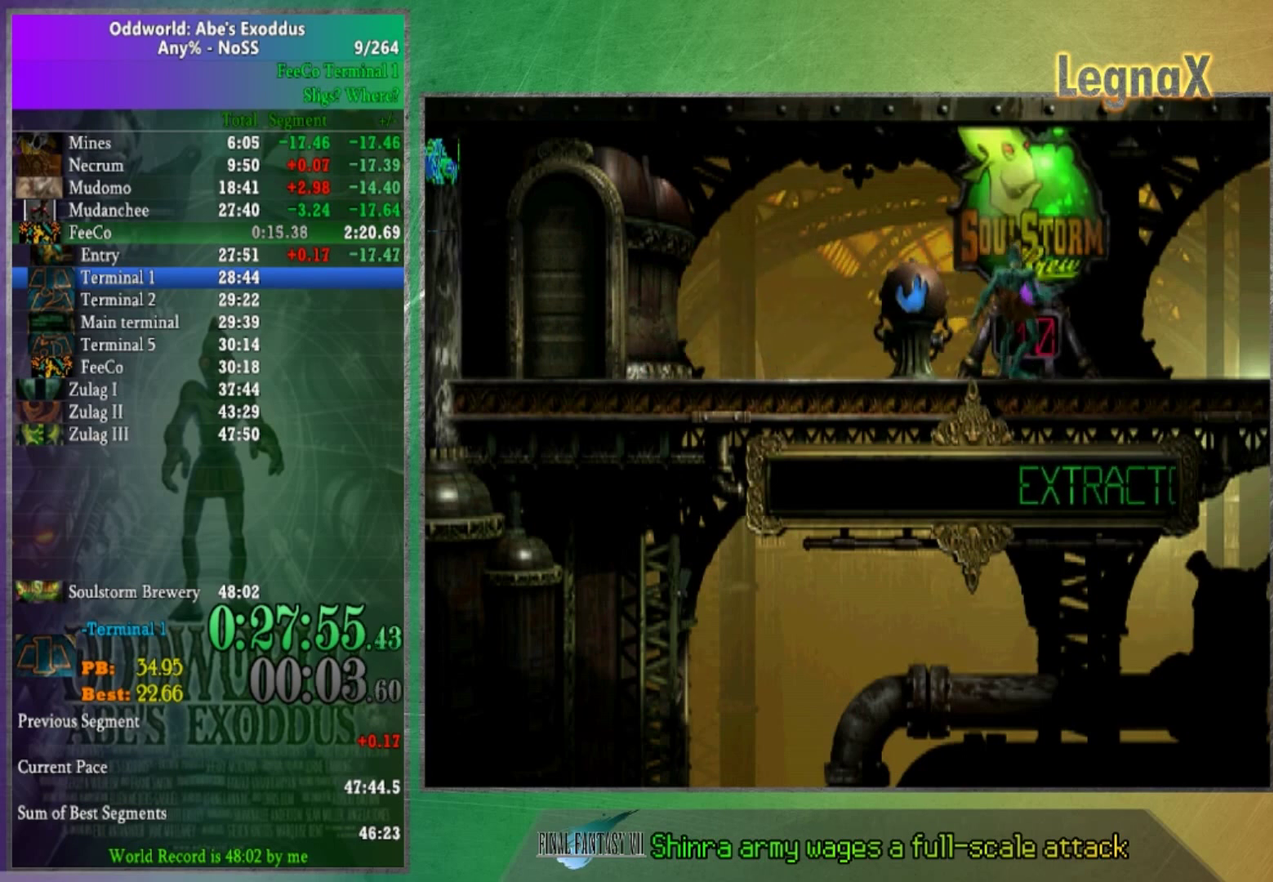
{"buttons": [], "left_stick": "center", "right_stick": "center", "events": [[67, "left_stick", "center"]]}
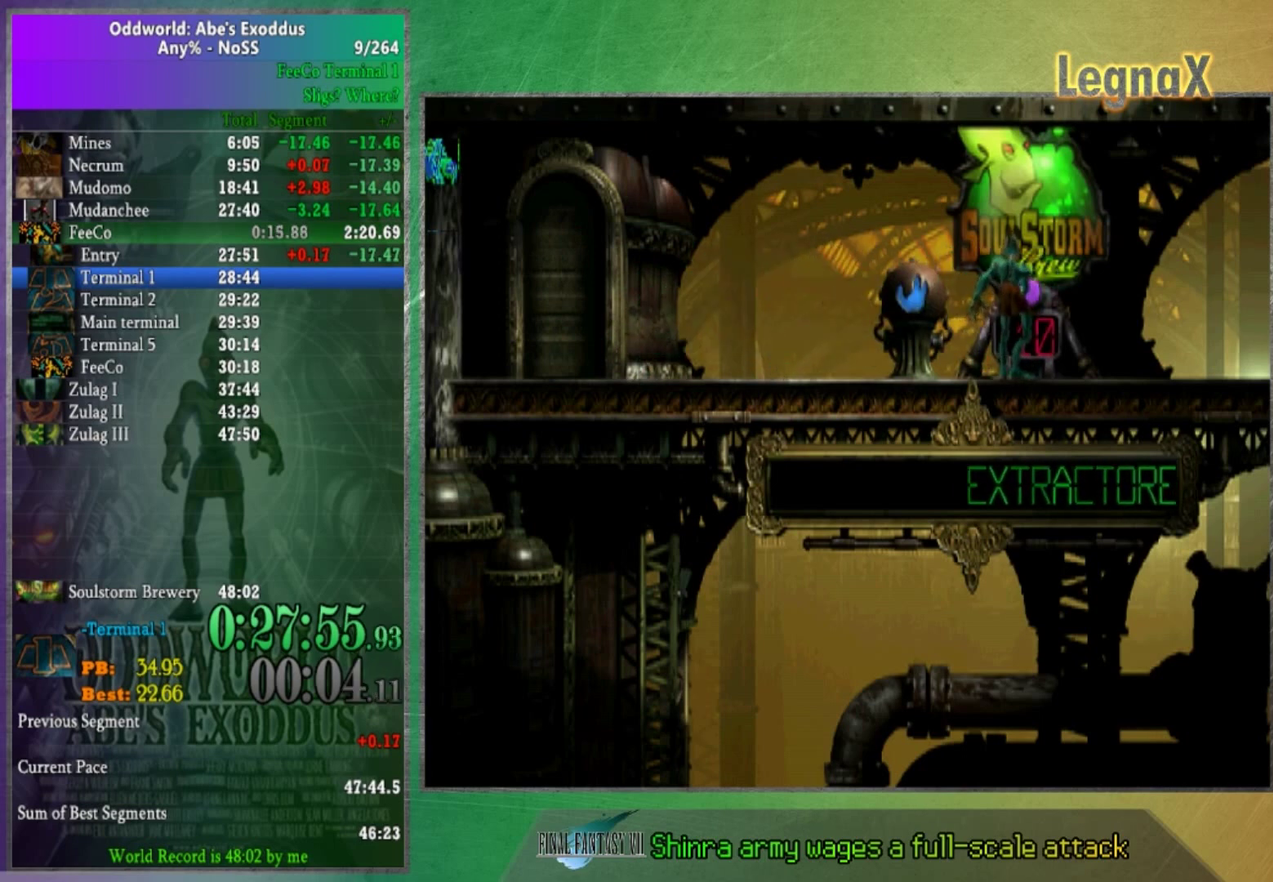
{"buttons": [], "left_stick": "center", "right_stick": "center", "events": []}
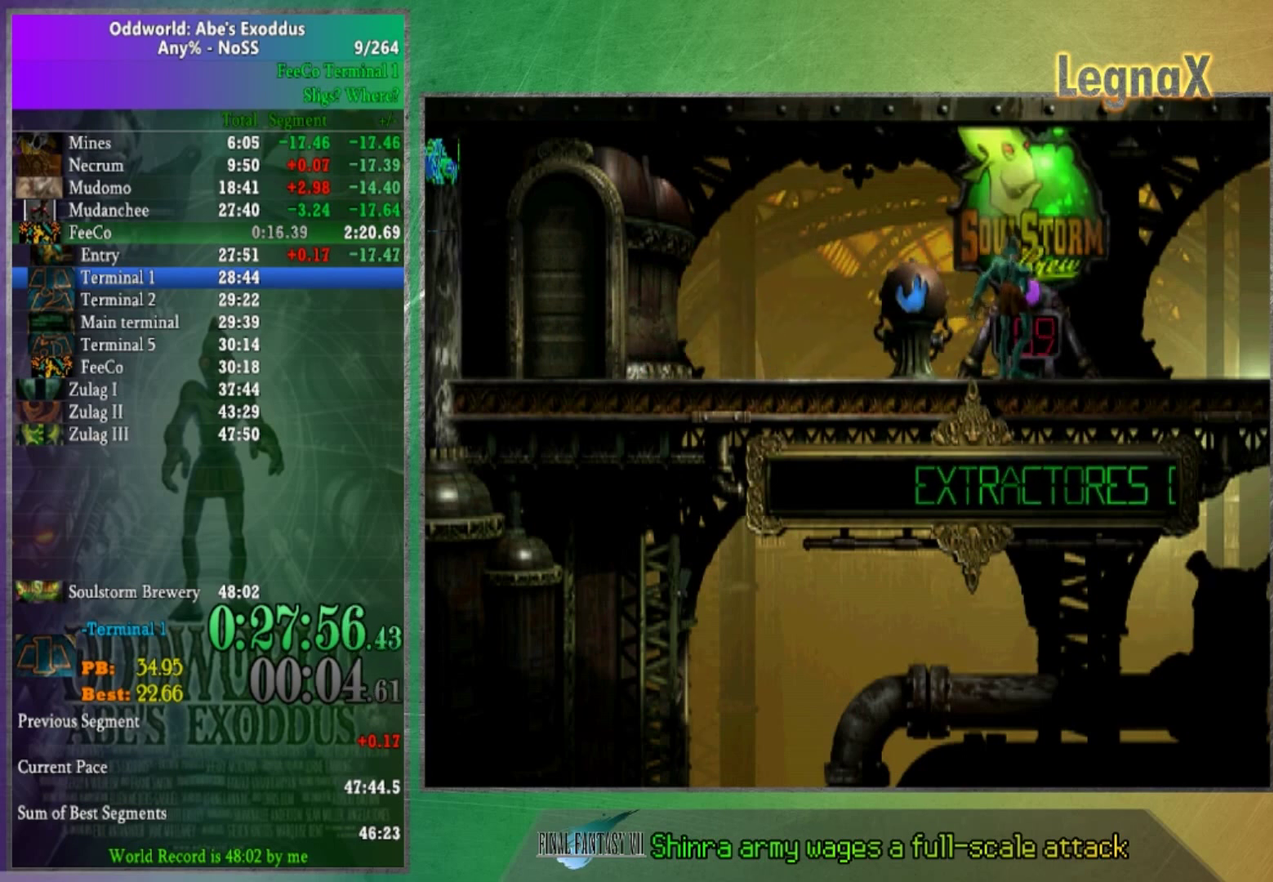
{"buttons": [], "left_stick": "right", "right_stick": "center", "events": [[500, "left_stick", "right"]]}
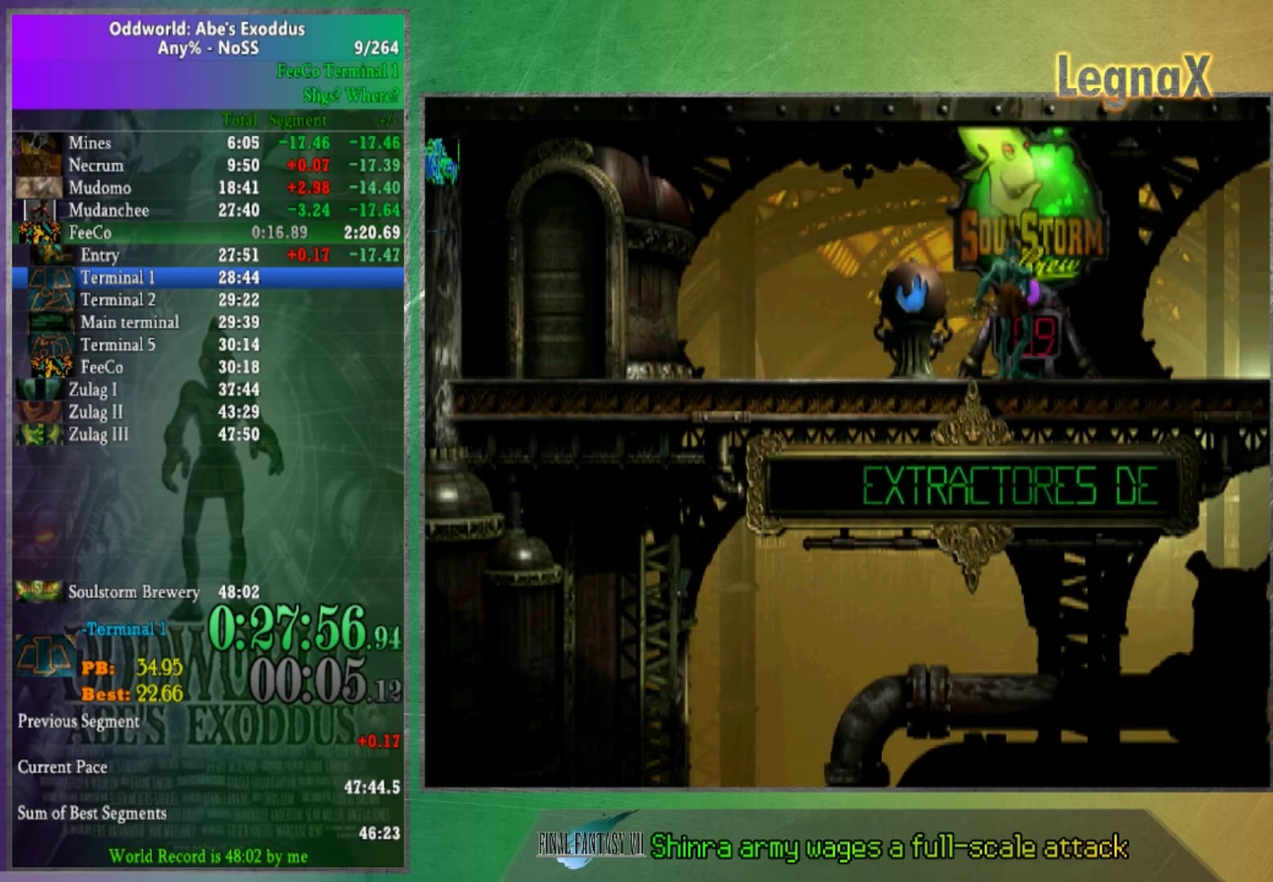
{"buttons": [], "left_stick": "right", "right_stick": "center", "events": []}
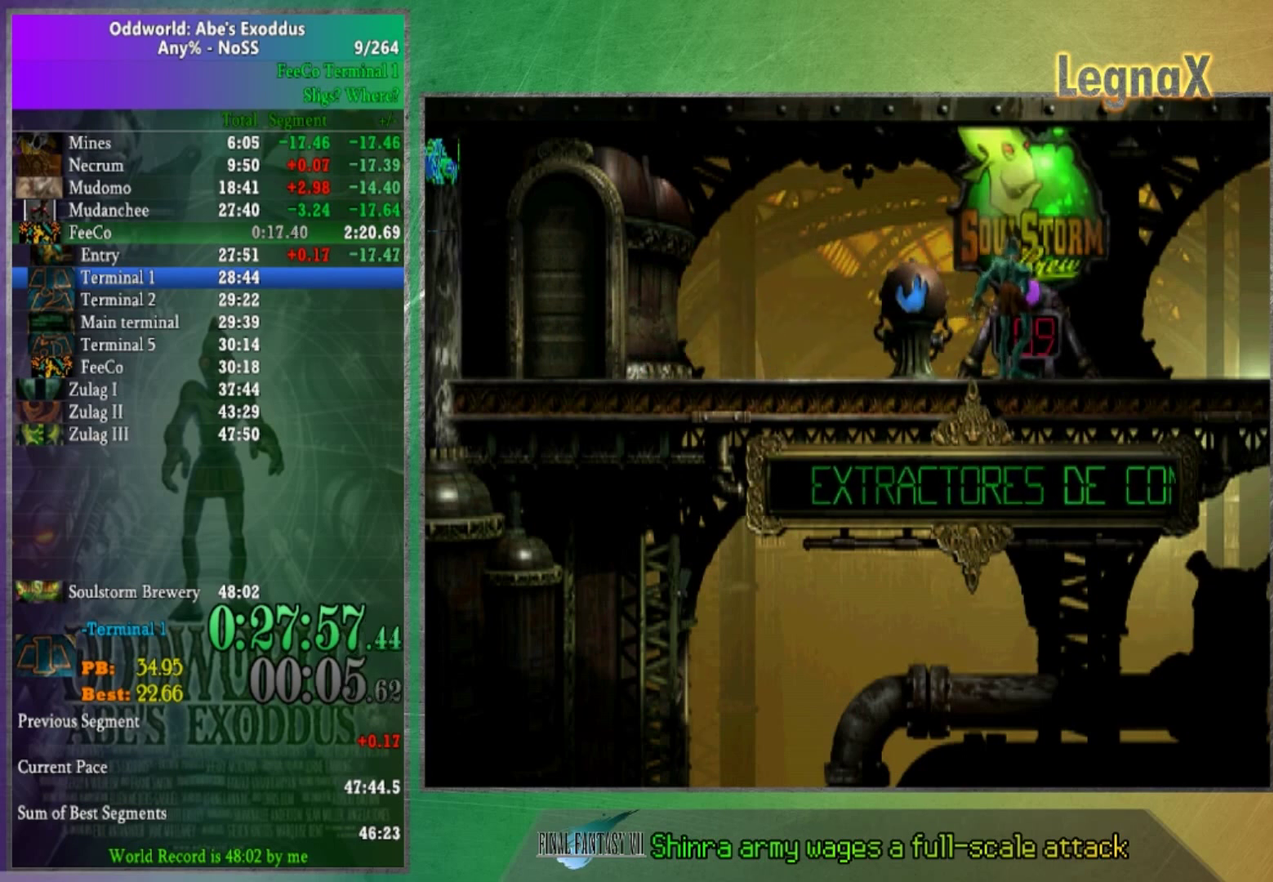
{"buttons": [], "left_stick": "right", "right_stick": "center", "events": []}
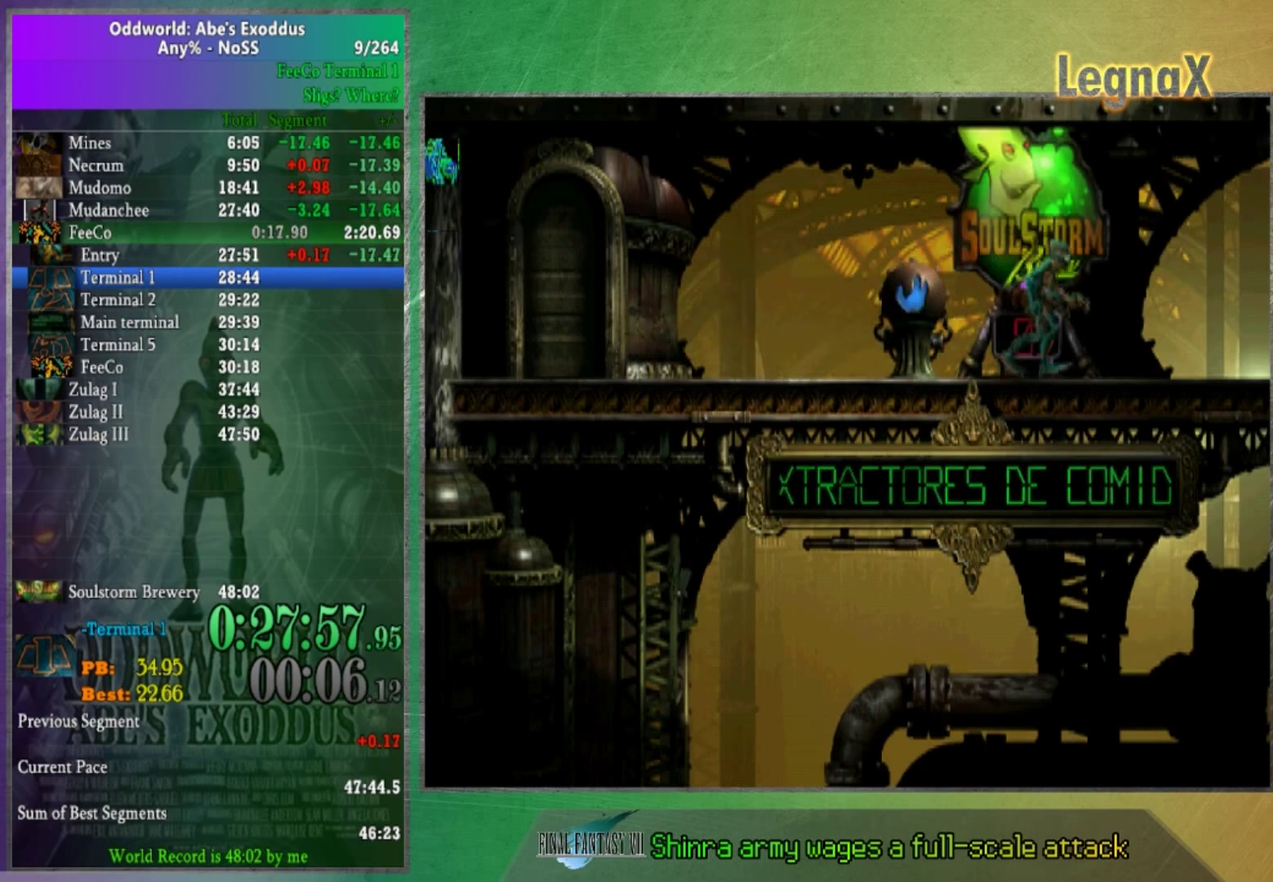
{"buttons": [], "left_stick": "right", "right_stick": "center", "events": []}
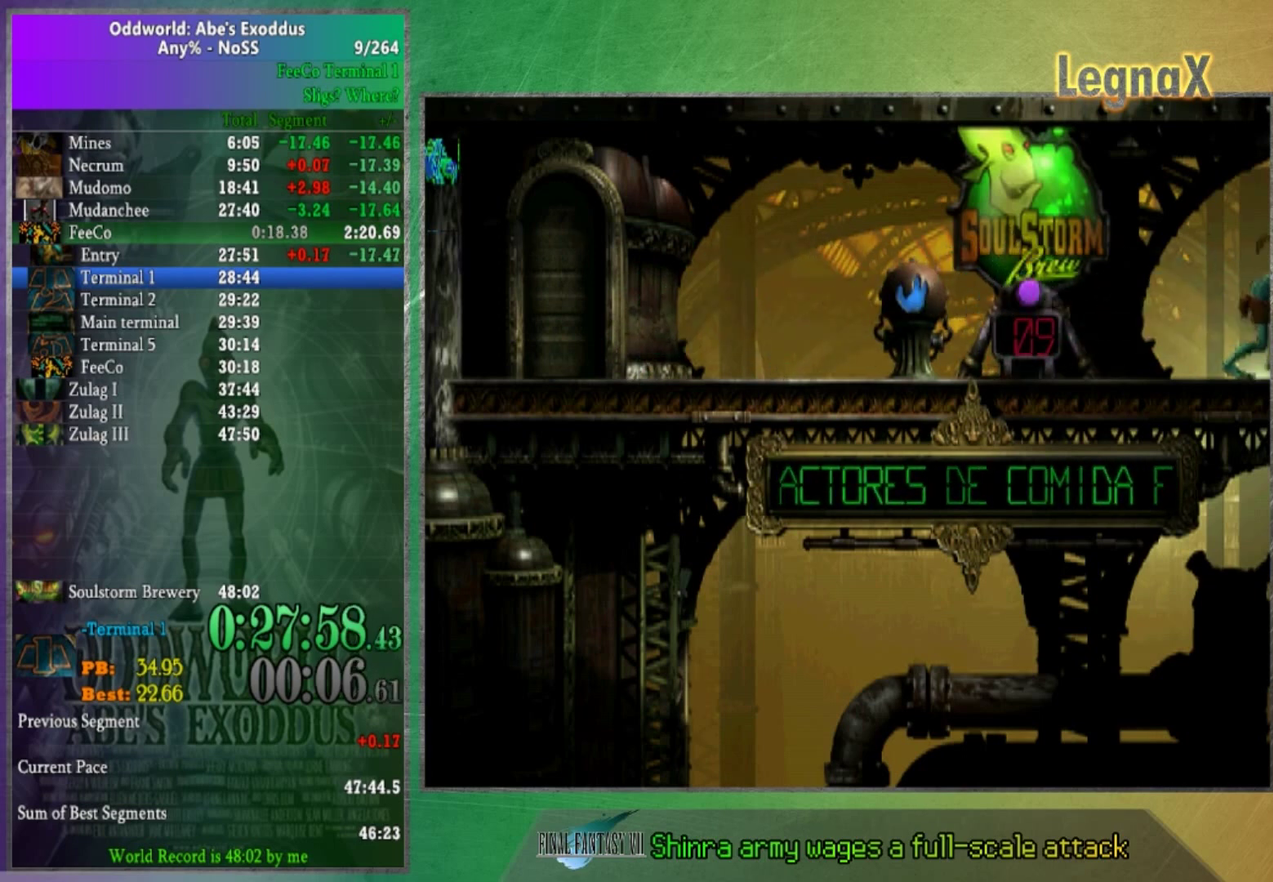
{"buttons": [], "left_stick": "center", "right_stick": "center", "events": [[100, "left_stick", "center"], [267, "A", "down"], [334, "A", "up"]]}
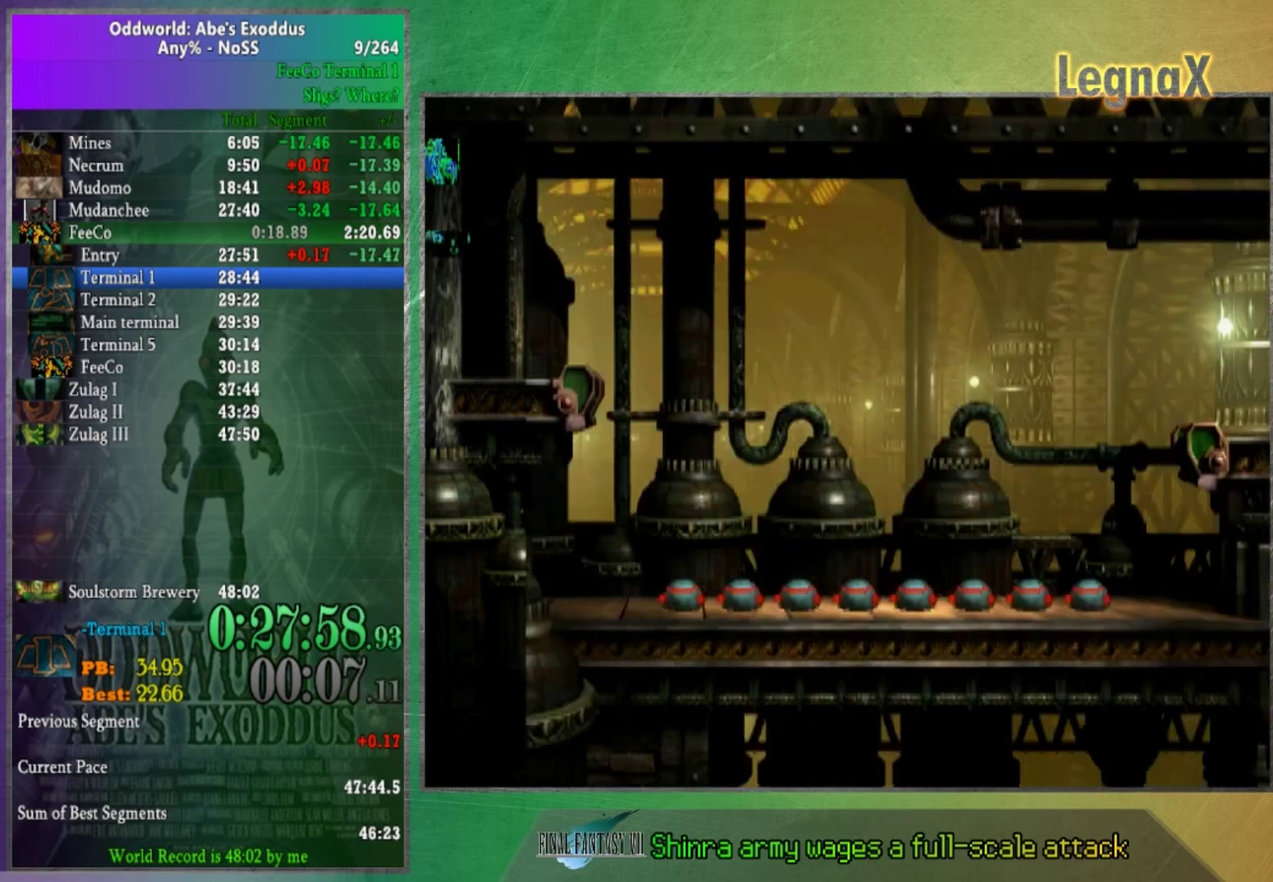
{"buttons": [], "left_stick": "center", "right_stick": "center", "events": [[34, "A", "down"], [101, "A", "up"], [167, "A", "down"], [334, "A", "up"]]}
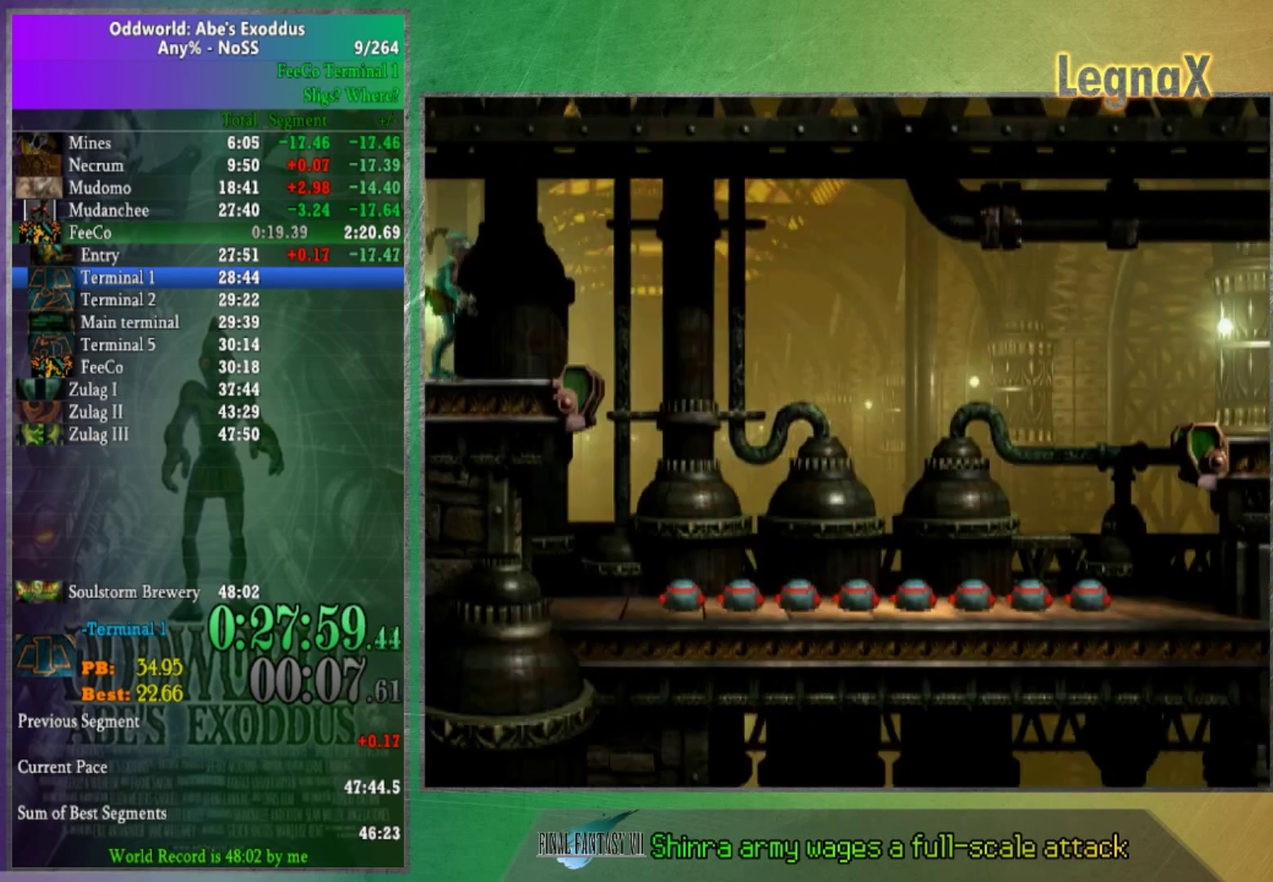
{"buttons": [], "left_stick": "center", "right_stick": "center", "events": []}
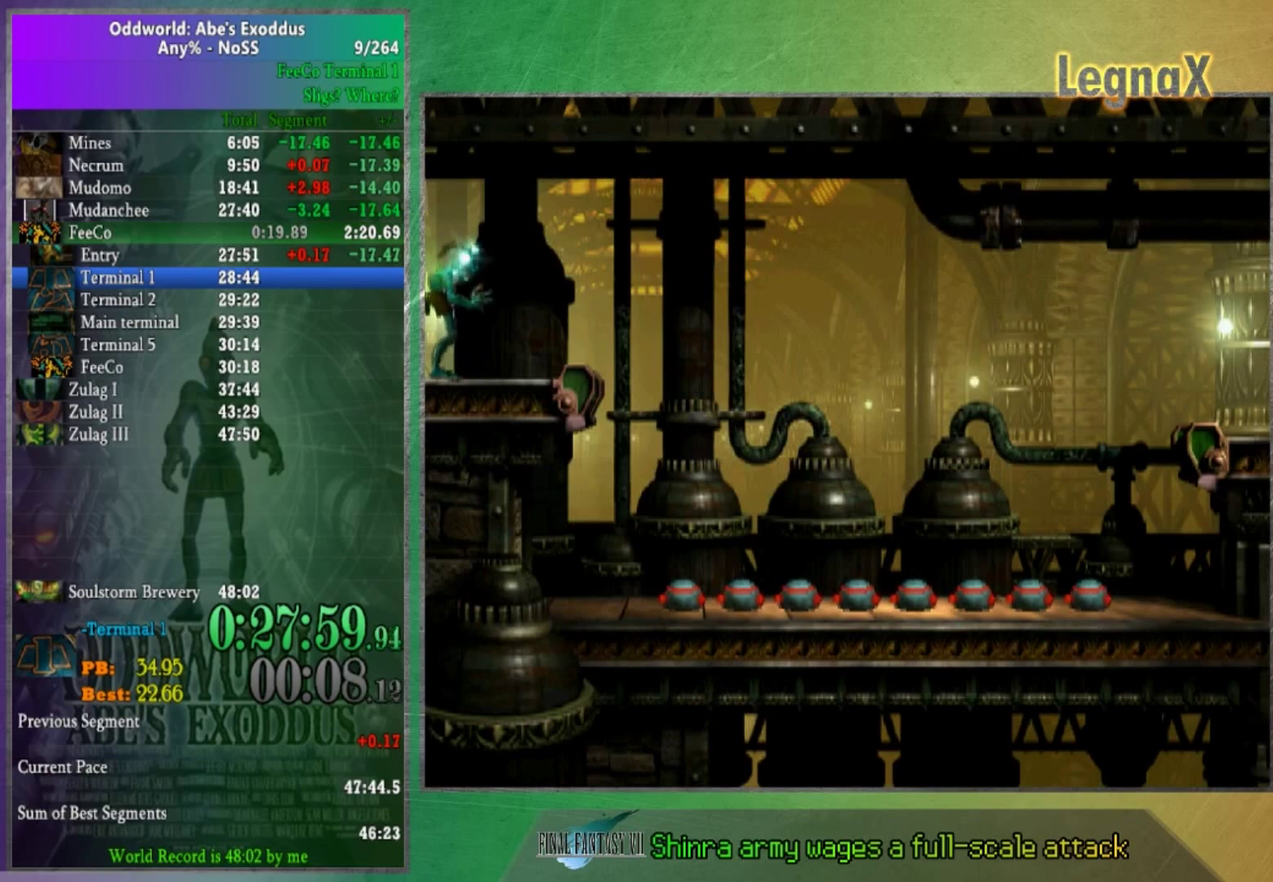
{"buttons": [], "left_stick": "center", "right_stick": "center", "events": []}
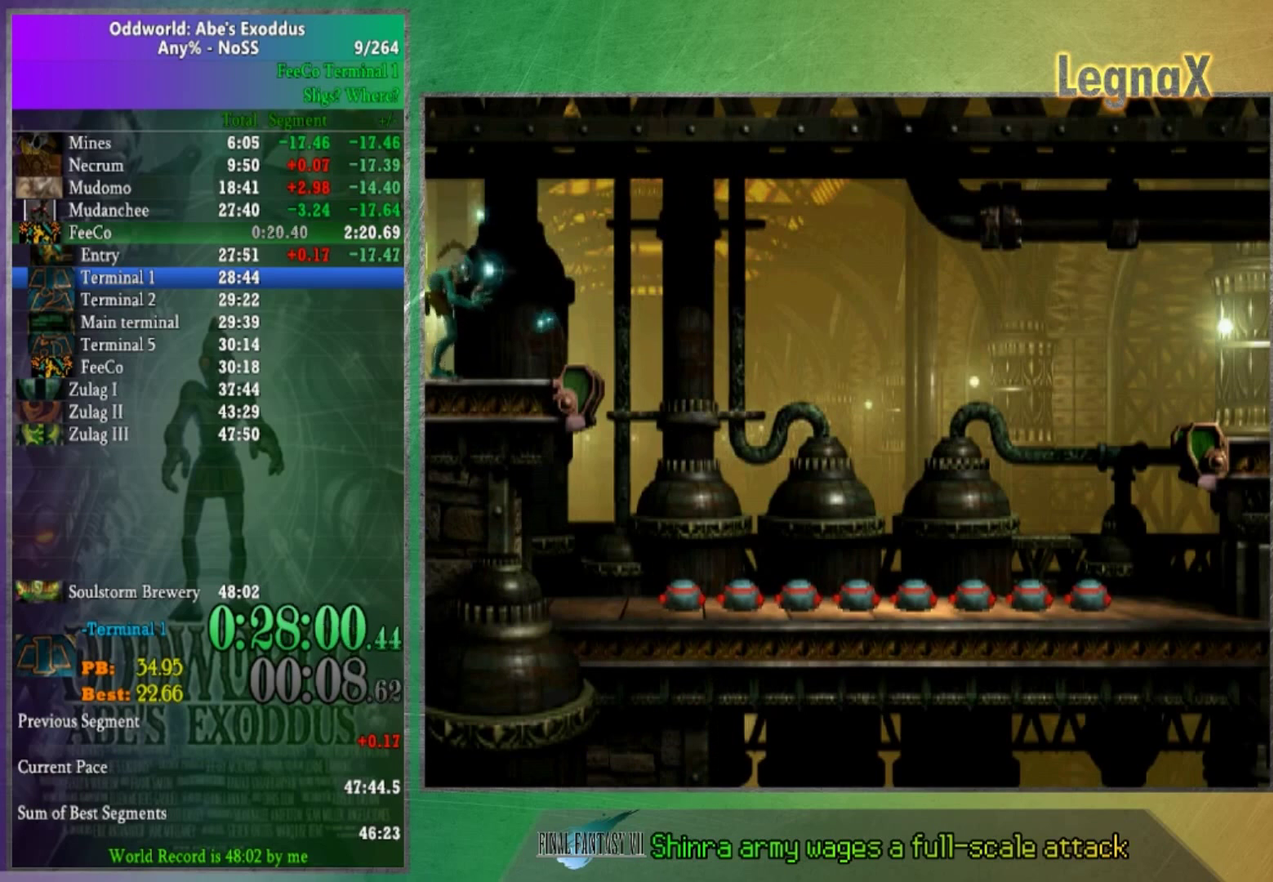
{"buttons": [], "left_stick": "center", "right_stick": "center", "events": []}
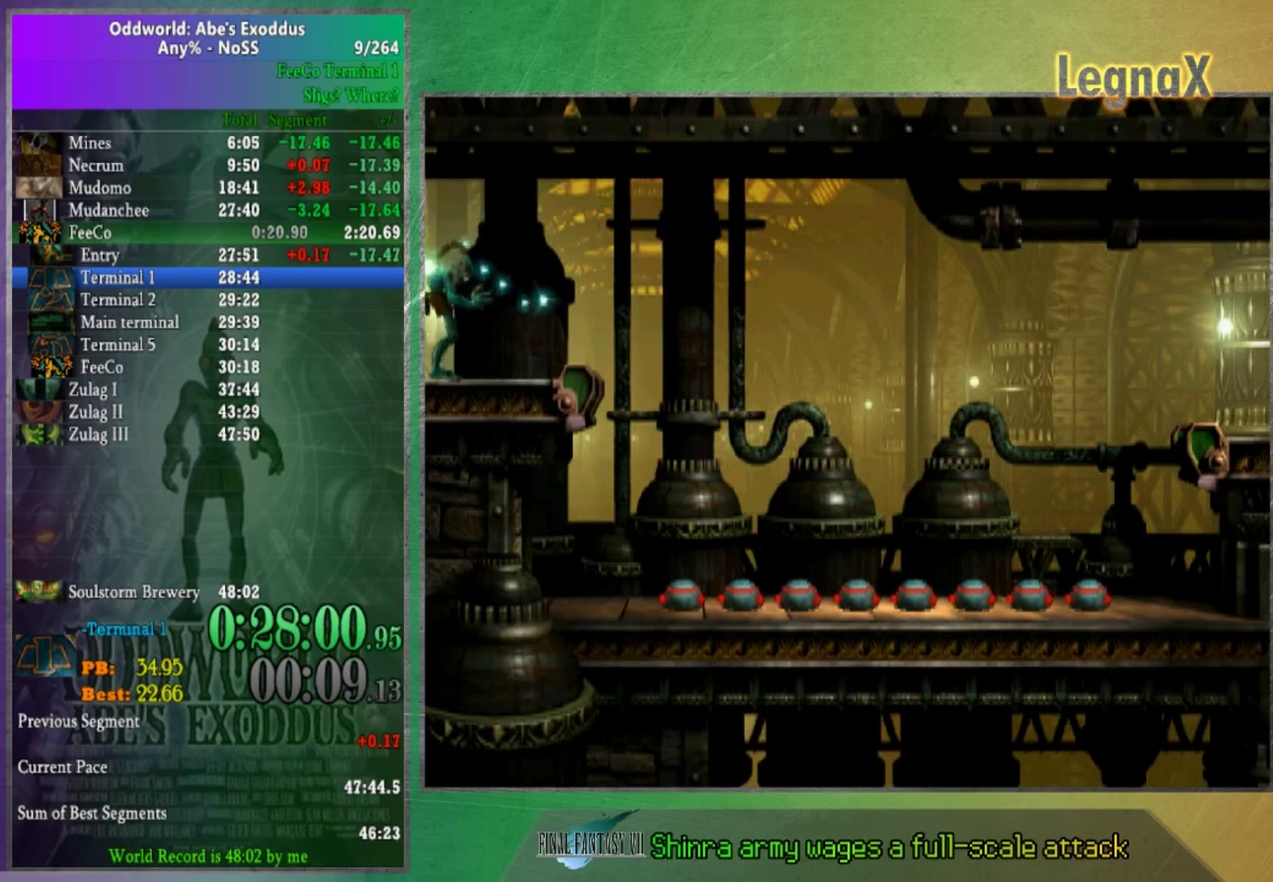
{"buttons": [], "left_stick": "center", "right_stick": "center", "events": []}
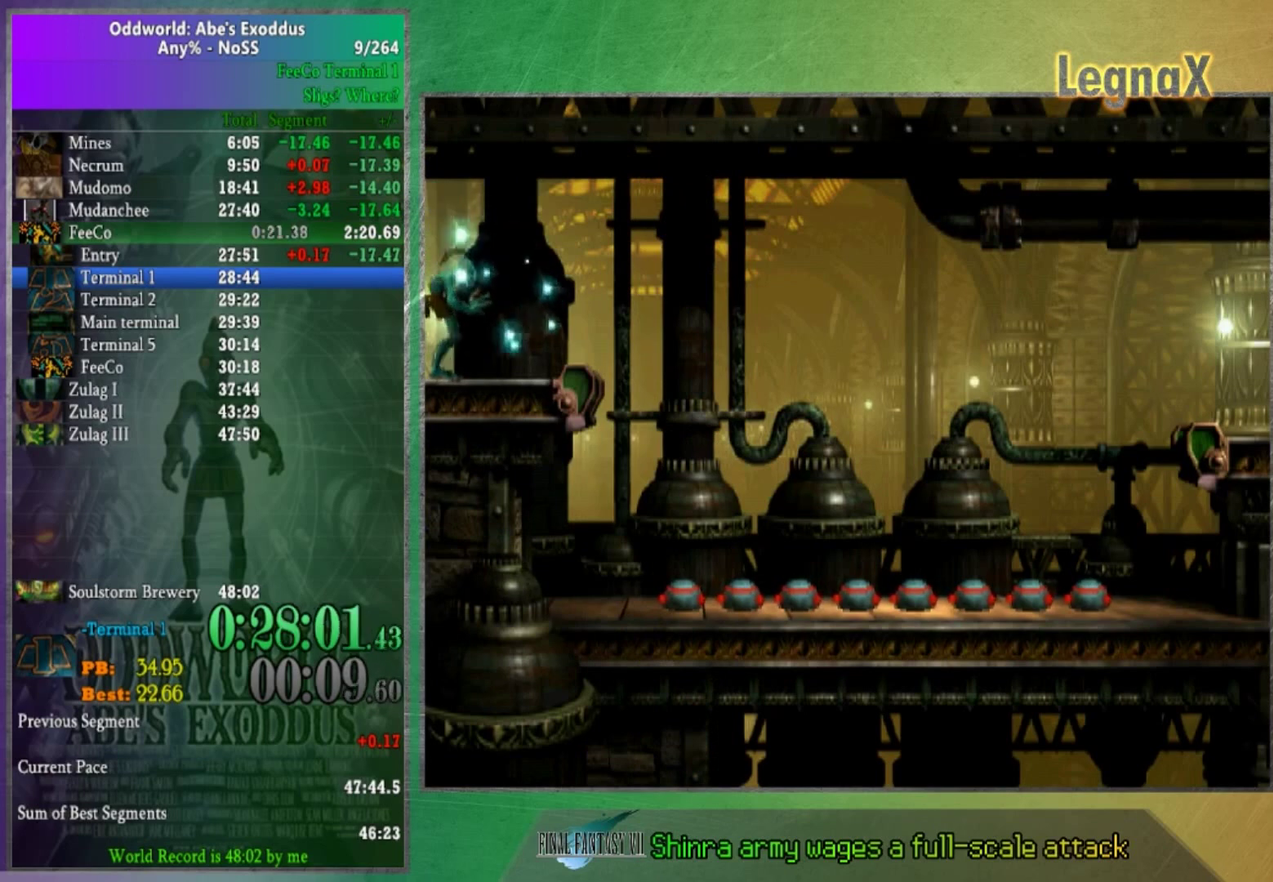
{"buttons": [], "left_stick": "center", "right_stick": "center", "events": []}
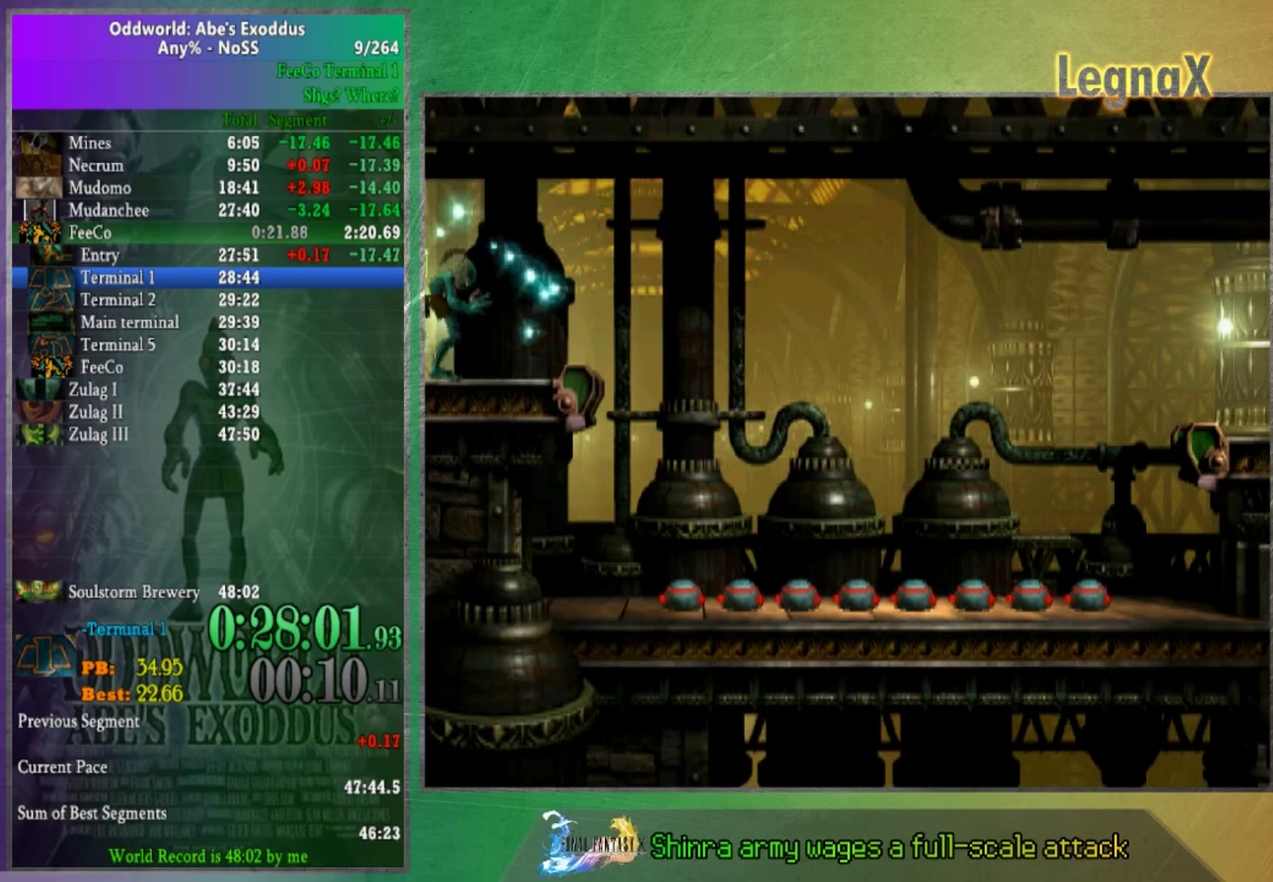
{"buttons": [], "left_stick": "center", "right_stick": "center", "events": []}
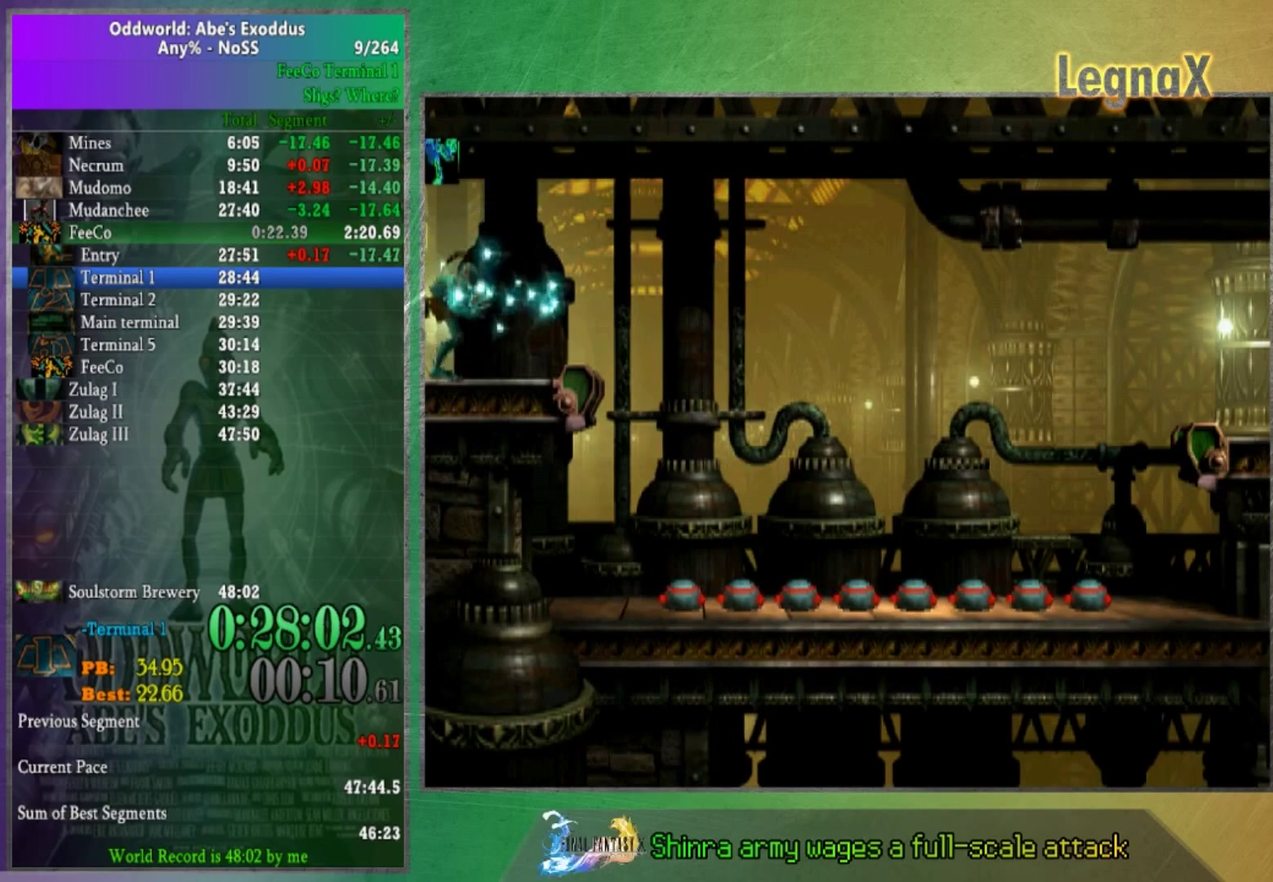
{"buttons": [], "left_stick": "center", "right_stick": "center", "events": []}
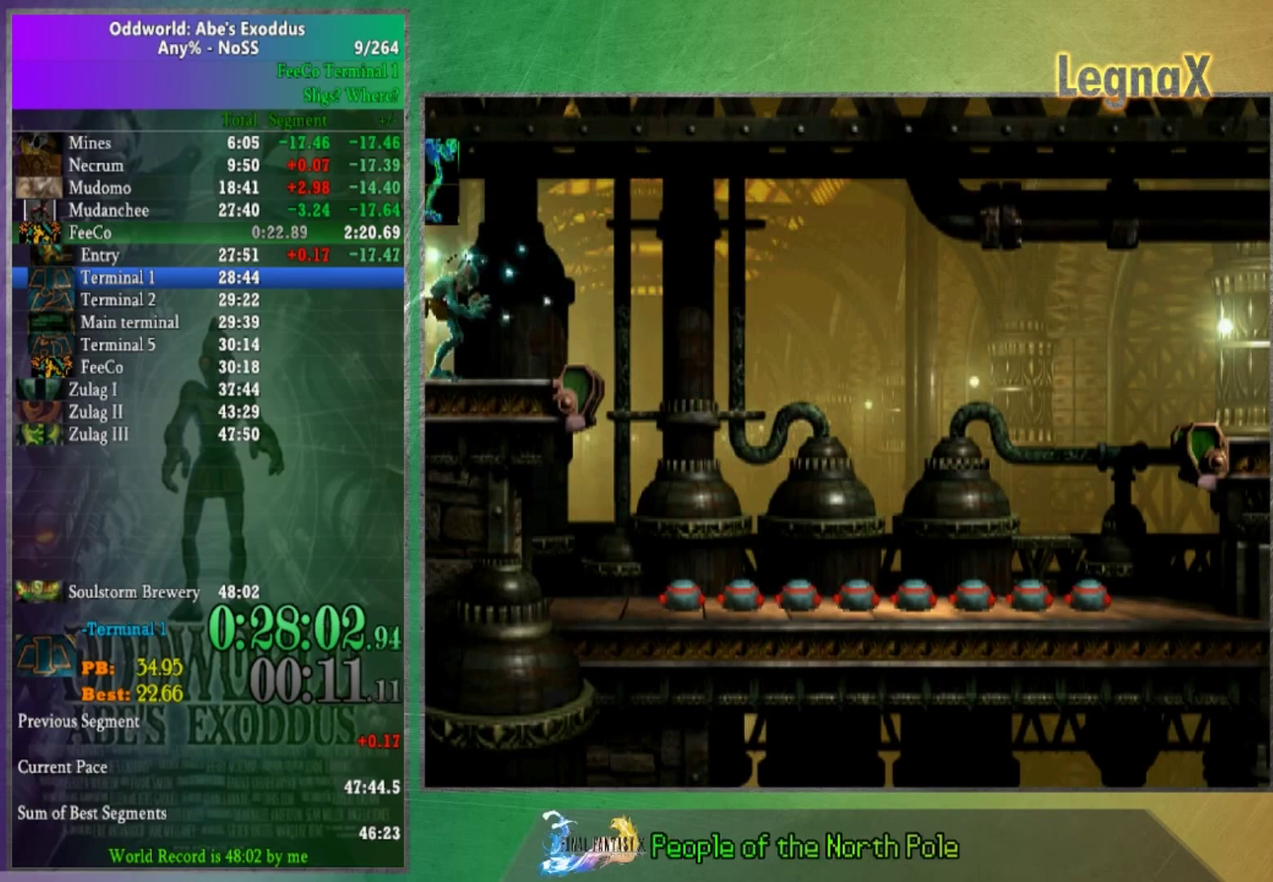
{"buttons": [], "left_stick": "down-right", "right_stick": "center", "events": [[267, "left_stick", "down-right"]]}
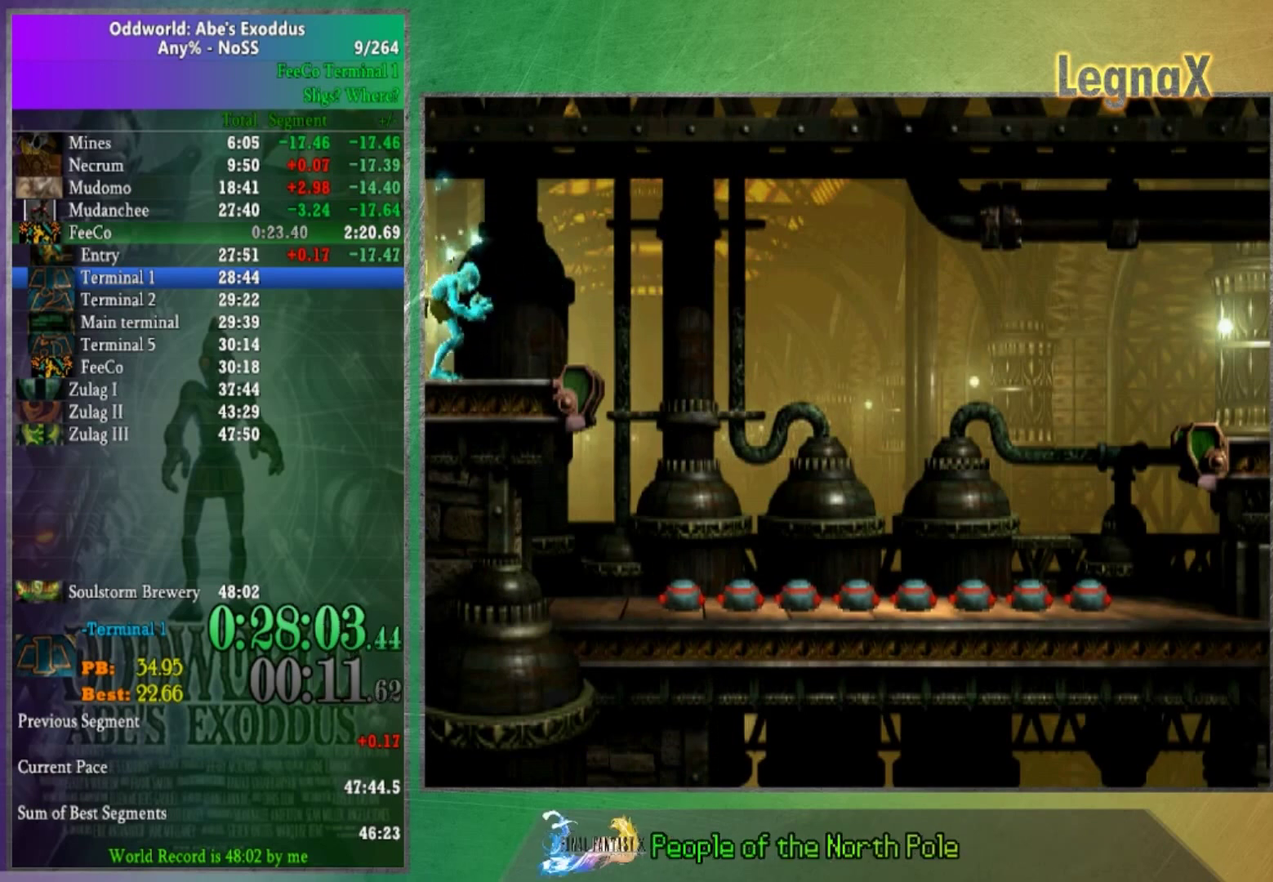
{"buttons": [], "left_stick": "down-right", "right_stick": "center", "events": []}
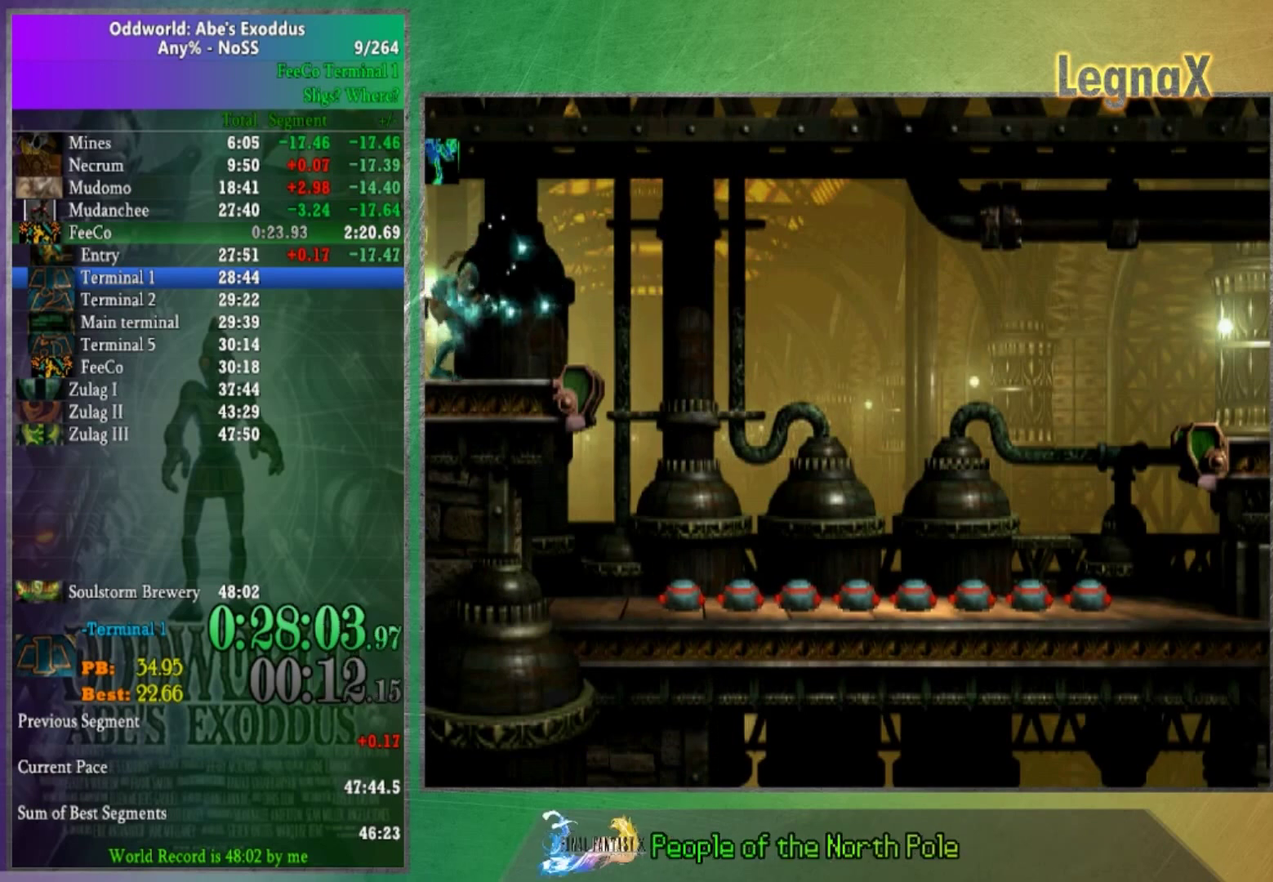
{"buttons": [], "left_stick": "down-right", "right_stick": "center", "events": []}
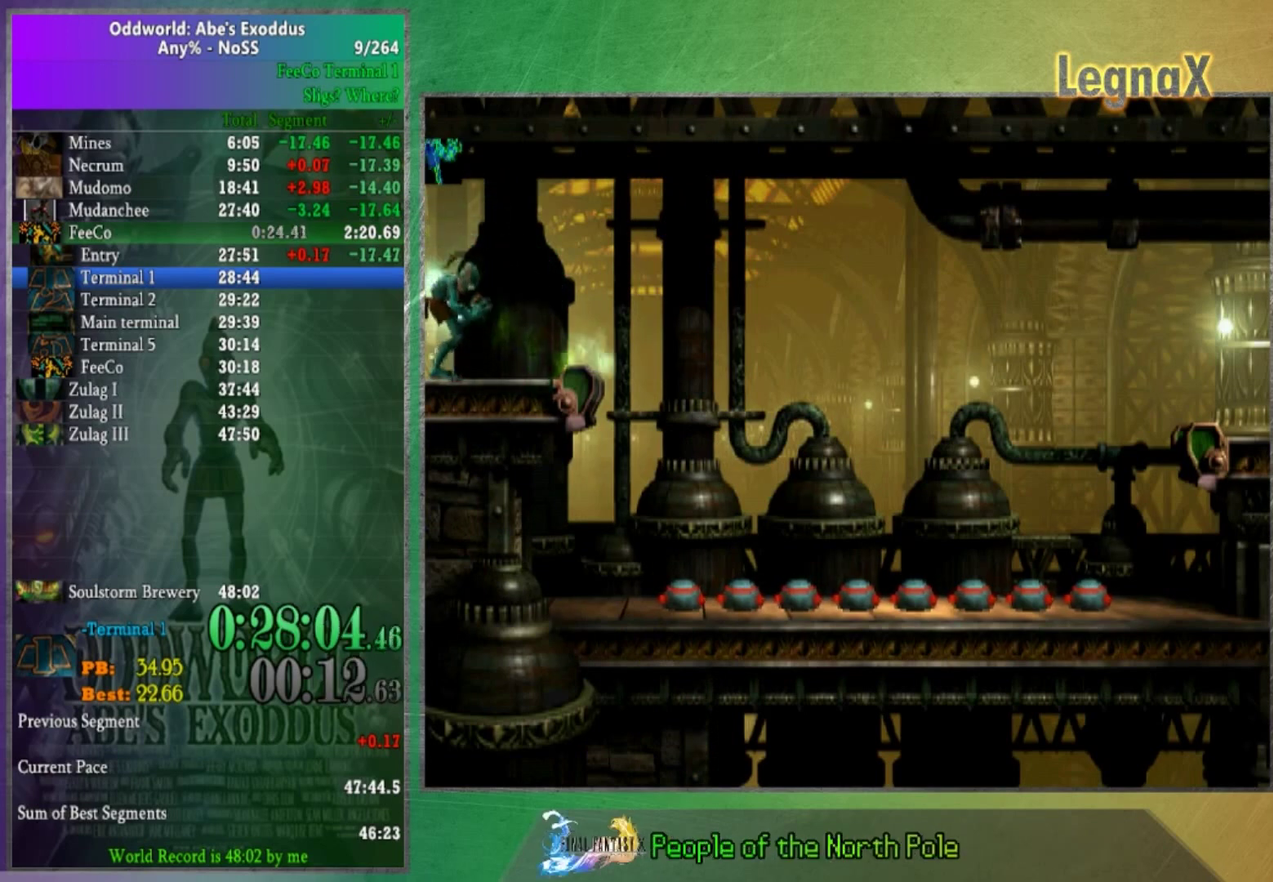
{"buttons": [], "left_stick": "down", "right_stick": "center", "events": [[267, "left_stick", "down"]]}
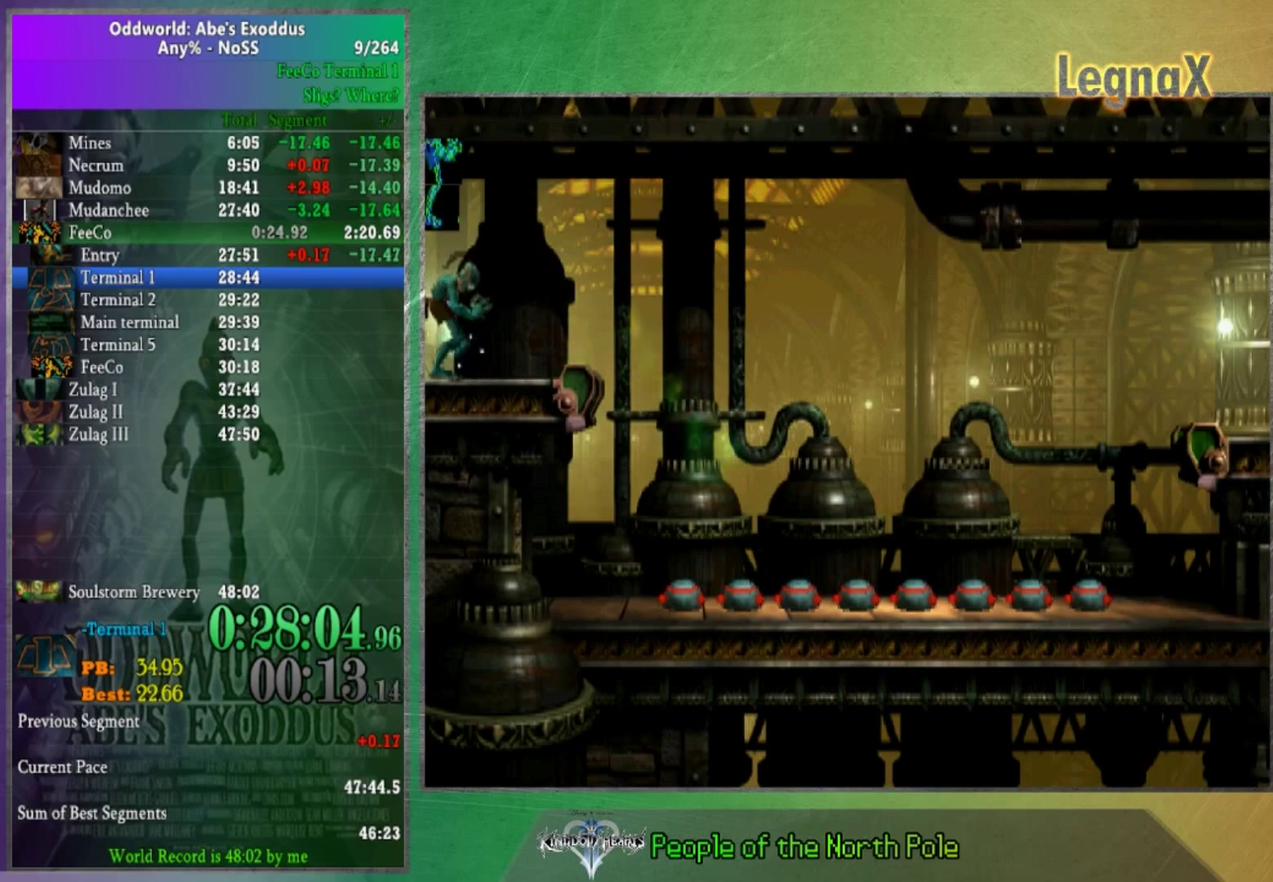
{"buttons": [], "left_stick": "right", "right_stick": "center", "events": [[134, "left_stick", "center"], [468, "left_stick", "right"]]}
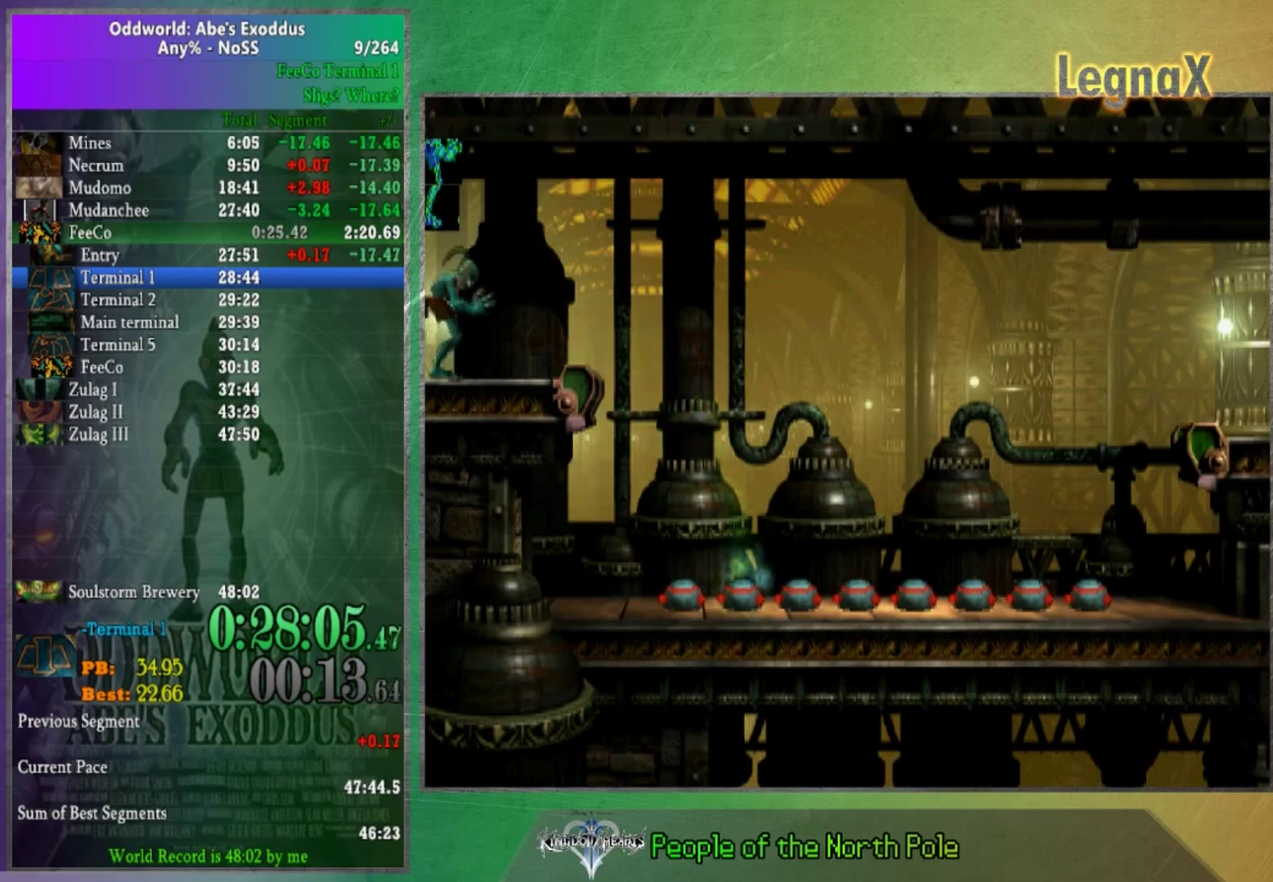
{"buttons": [], "left_stick": "center", "right_stick": "center", "events": [[434, "left_stick", "center"]]}
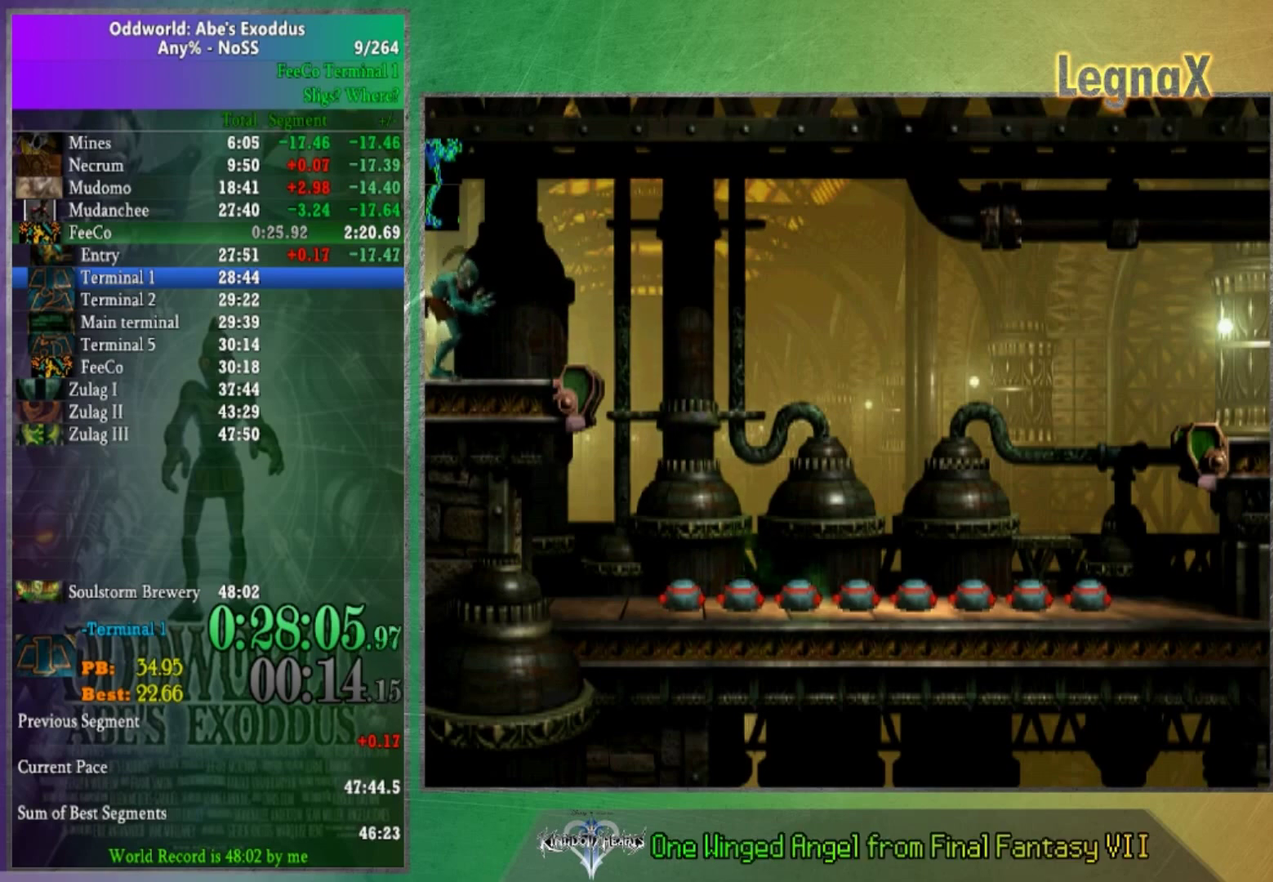
{"buttons": [], "left_stick": "center", "right_stick": "center", "events": [[167, "left_stick", "right"], [301, "left_stick", "center"]]}
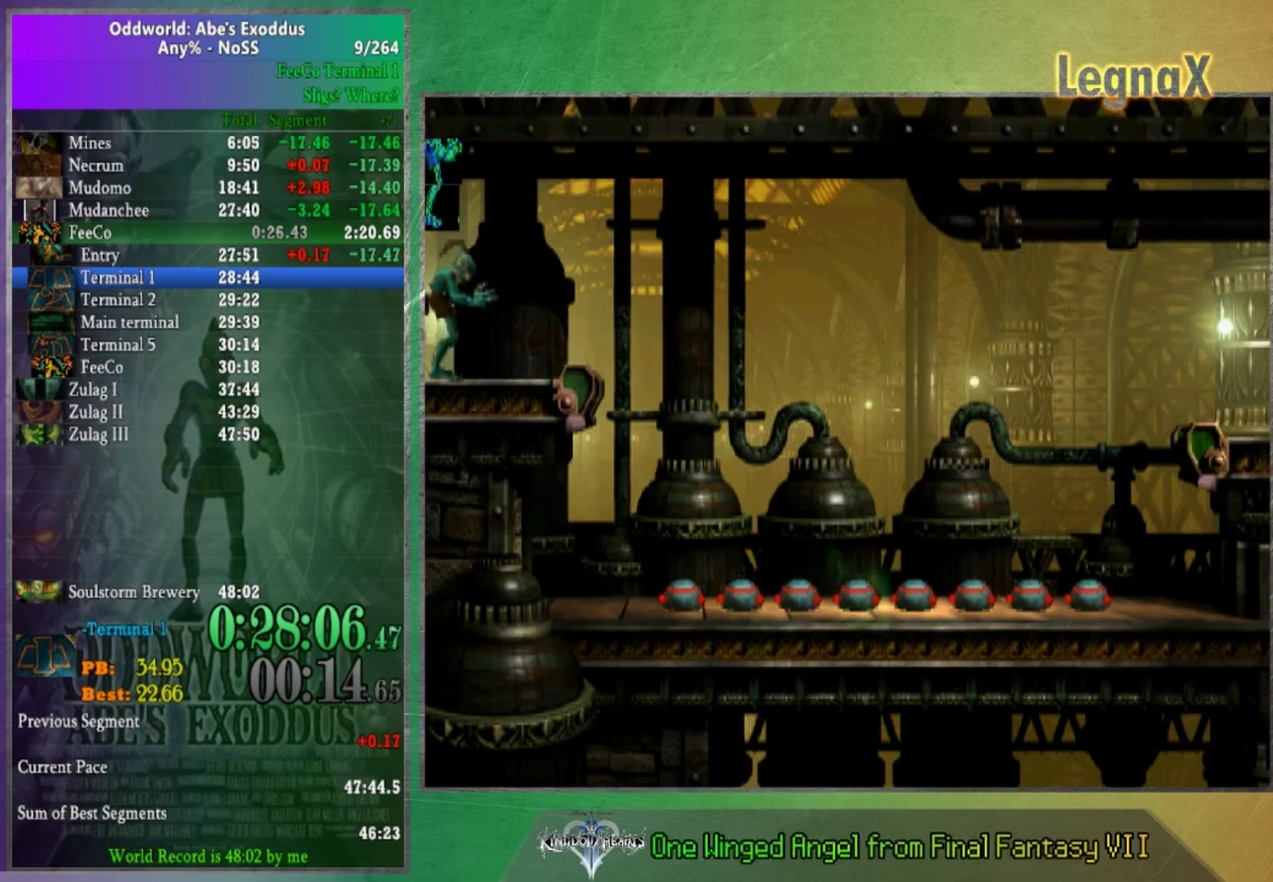
{"buttons": [], "left_stick": "center", "right_stick": "center", "events": [[67, "left_stick", "right"], [133, "left_stick", "center"]]}
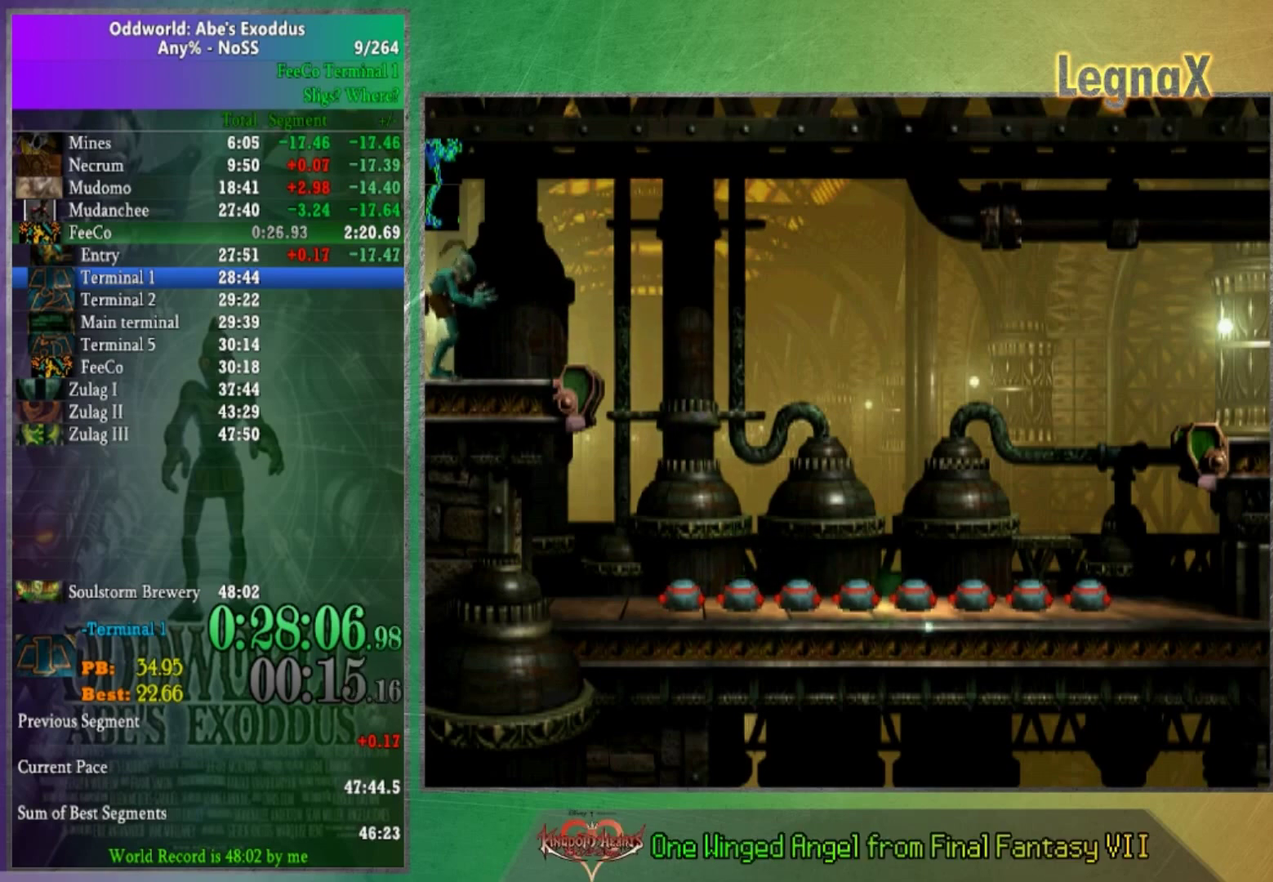
{"buttons": [], "left_stick": "center", "right_stick": "center", "events": []}